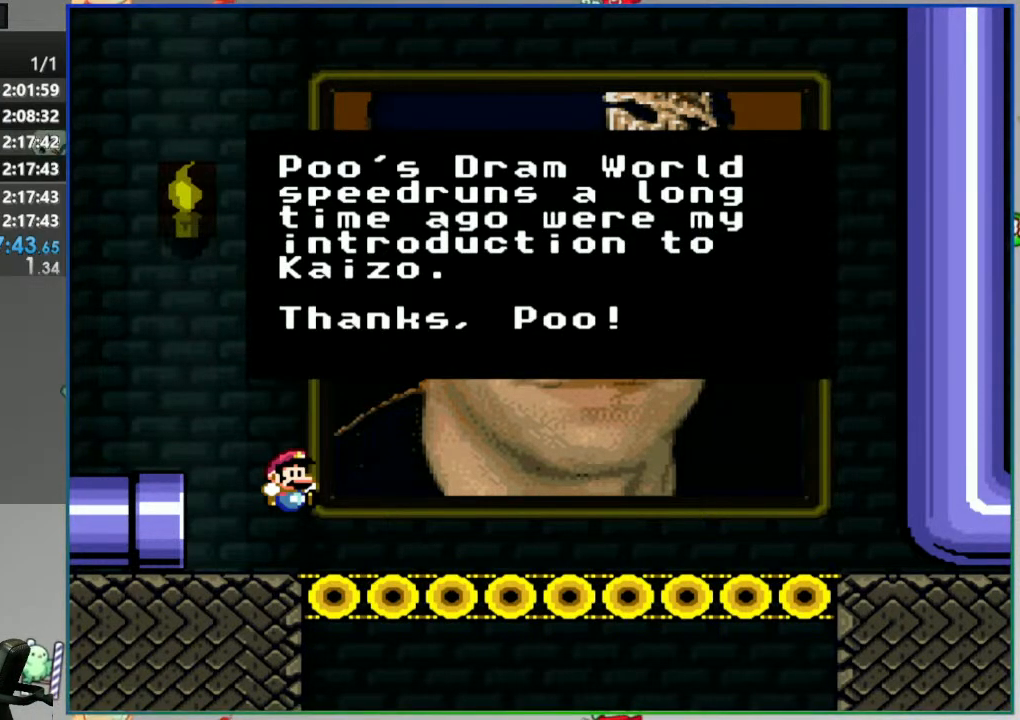
Gameplay with a controller (Nintendo layout); each line is a JSON object with the inputs held at the frame after it. "events" lists button and stick changes between this image and that frame as [ms after this image, input, new state], when the widget could be followed in between. Not read: L3 R3 START.
{"buttons": ["Y", "DPAD_LEFT"], "events": [[233, "A", "down"], [317, "A", "up"], [367, "DPAD_LEFT", "down"], [467, "Y", "down"]]}
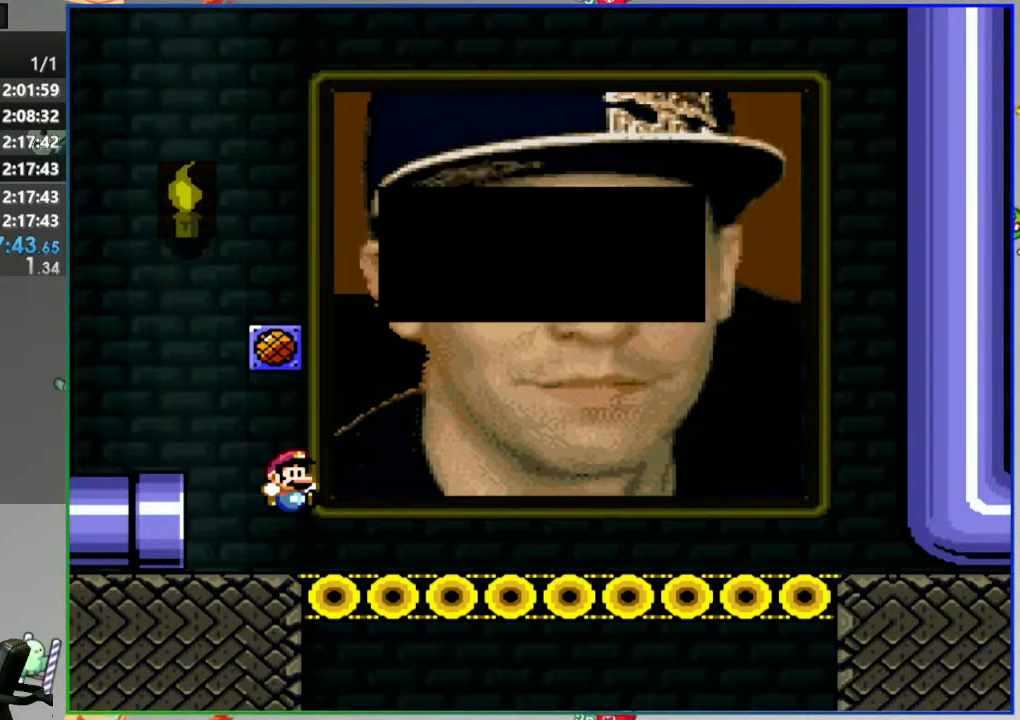
{"buttons": ["Y", "DPAD_LEFT"], "events": []}
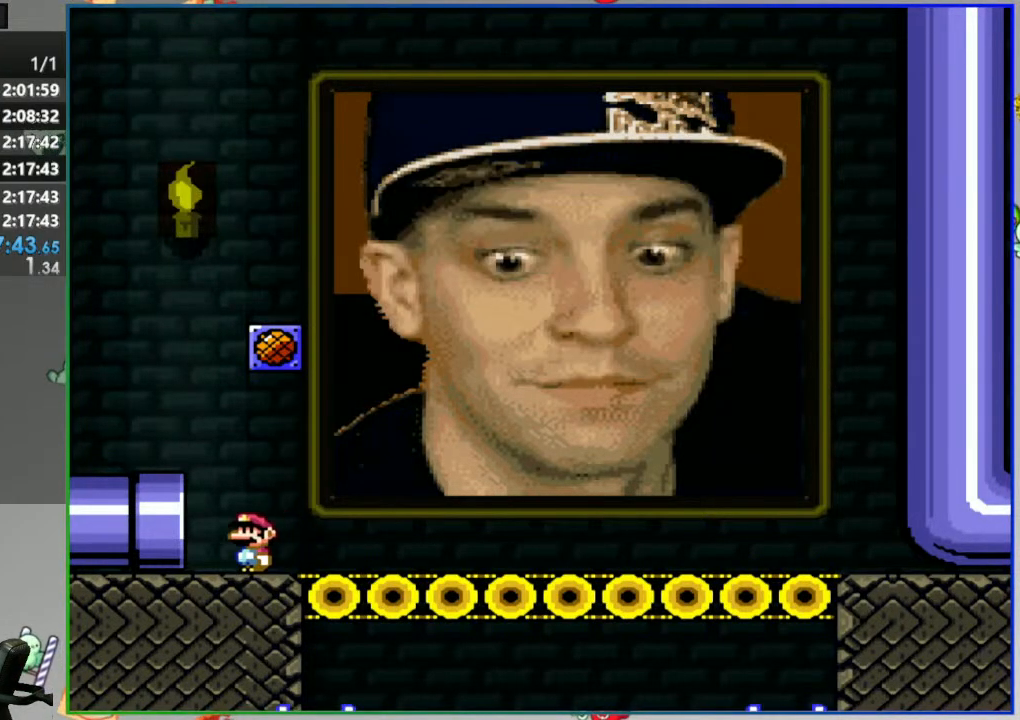
{"buttons": [], "events": [[317, "DPAD_LEFT", "up"], [400, "Y", "up"]]}
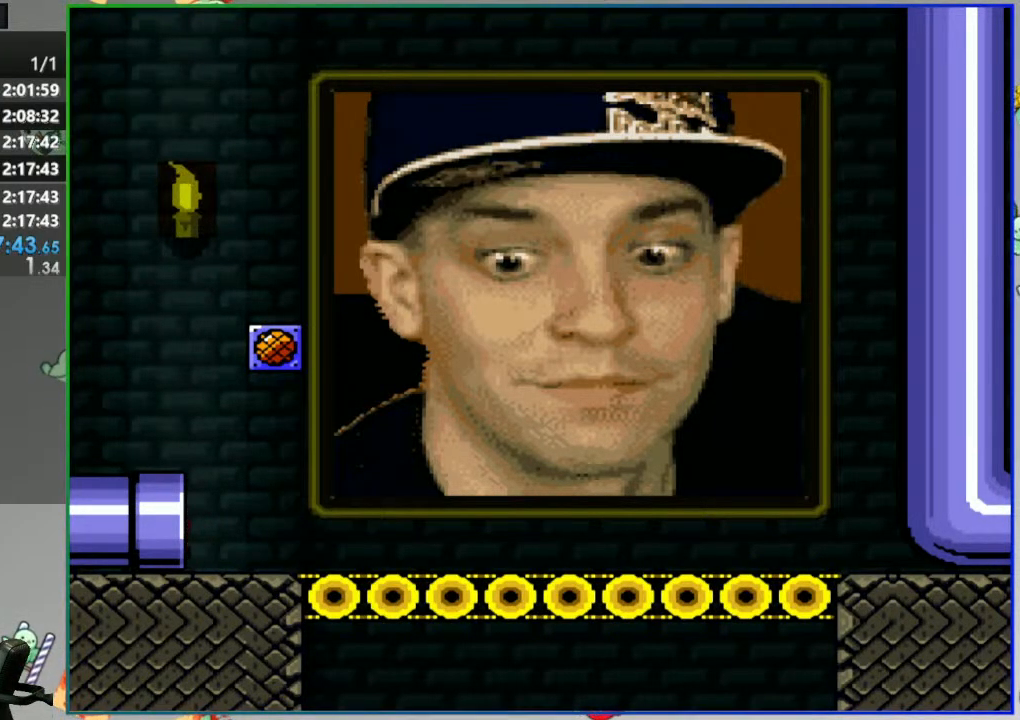
{"buttons": [], "events": []}
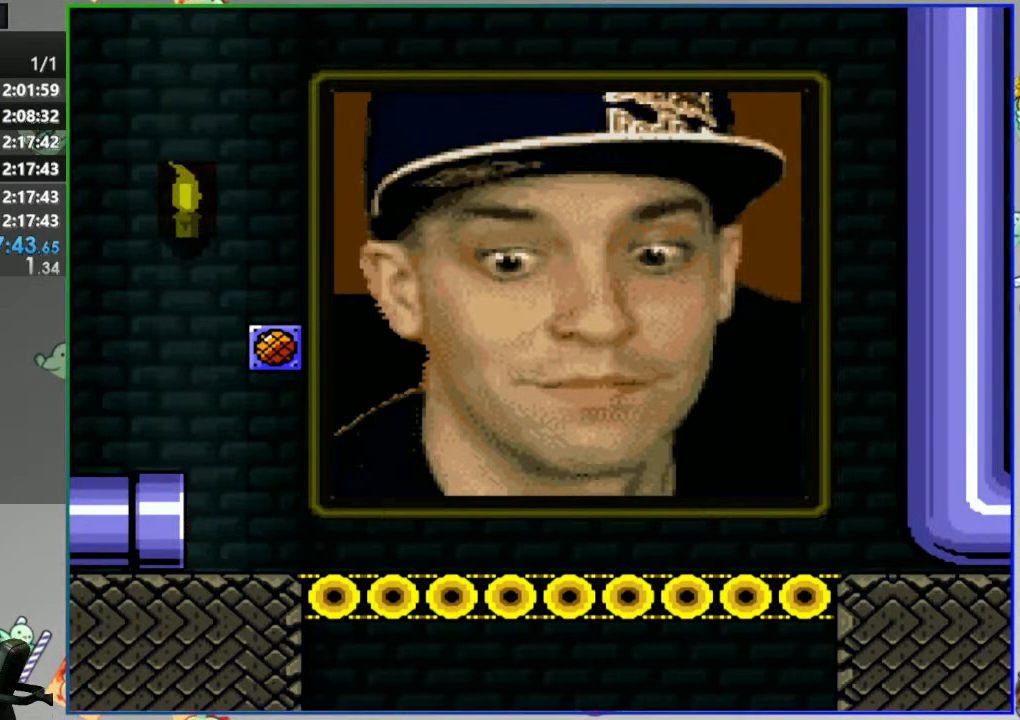
{"buttons": [], "events": []}
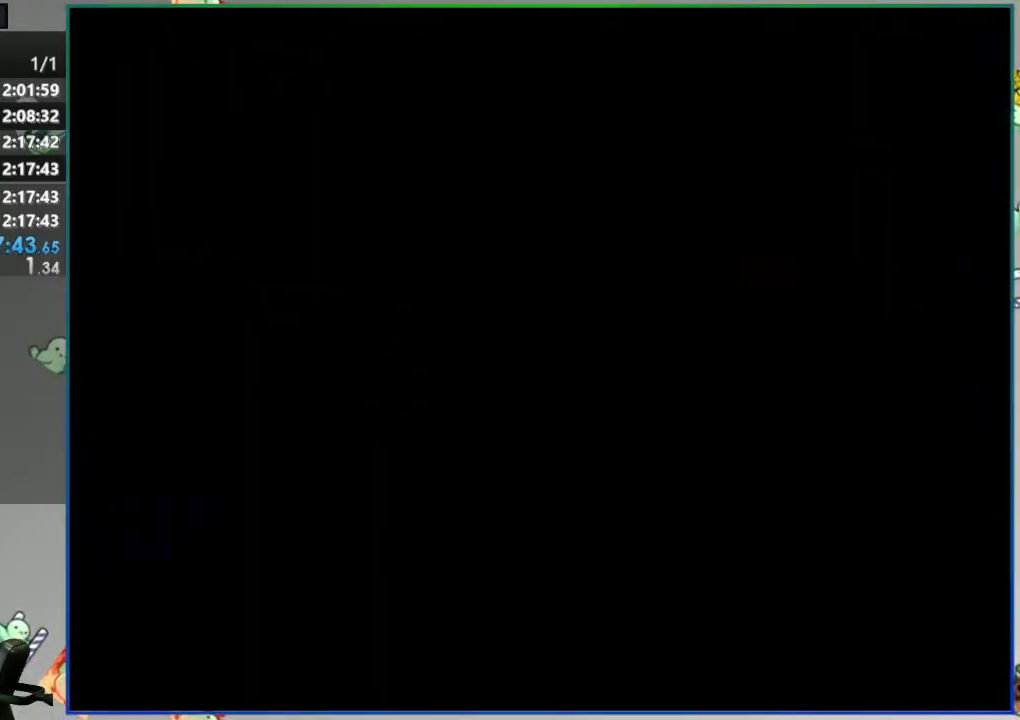
{"buttons": [], "events": []}
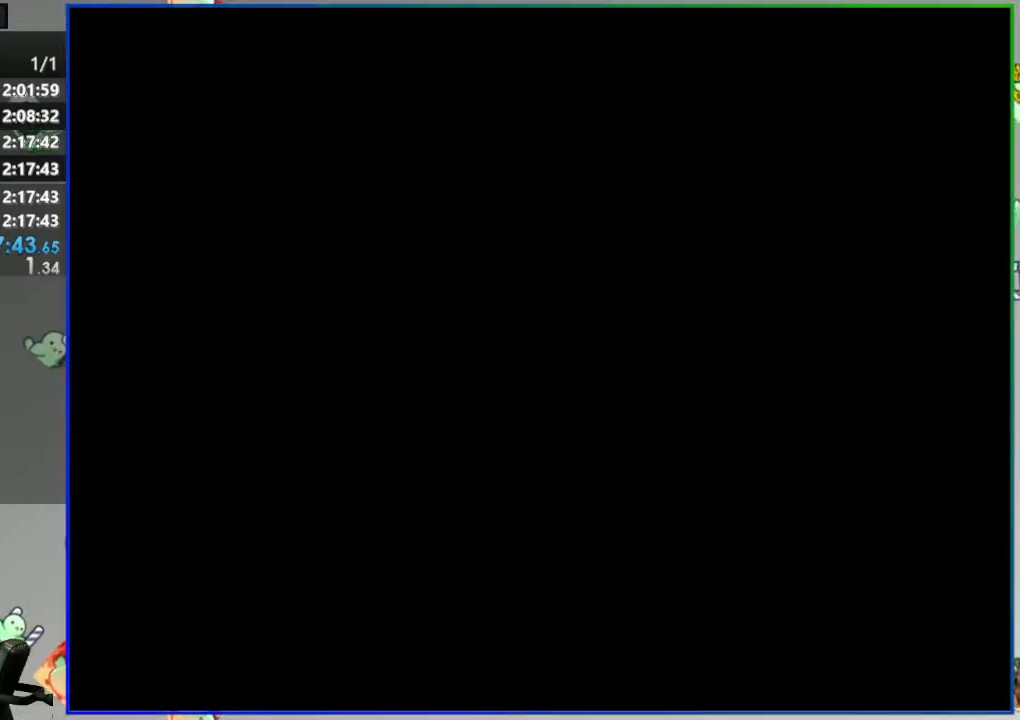
{"buttons": [], "events": []}
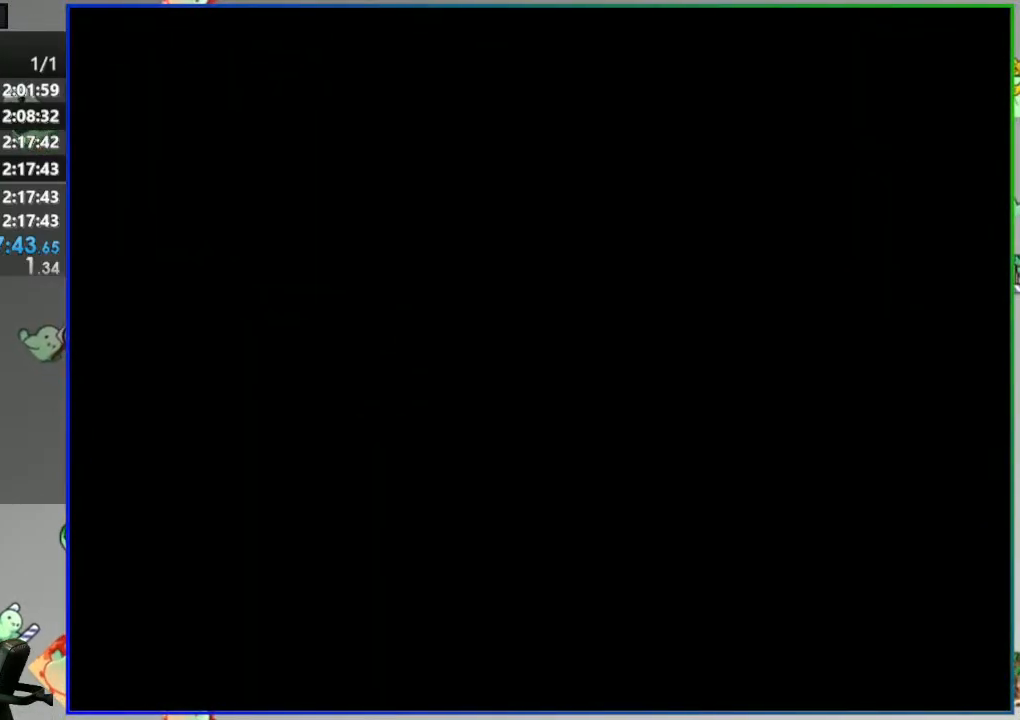
{"buttons": [], "events": []}
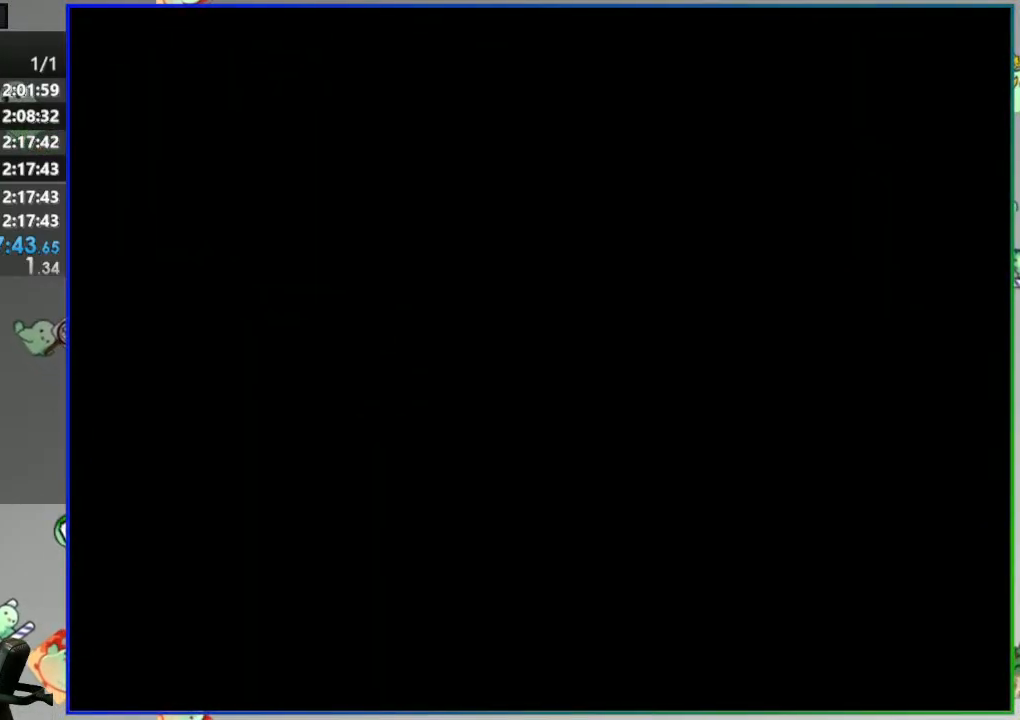
{"buttons": [], "events": []}
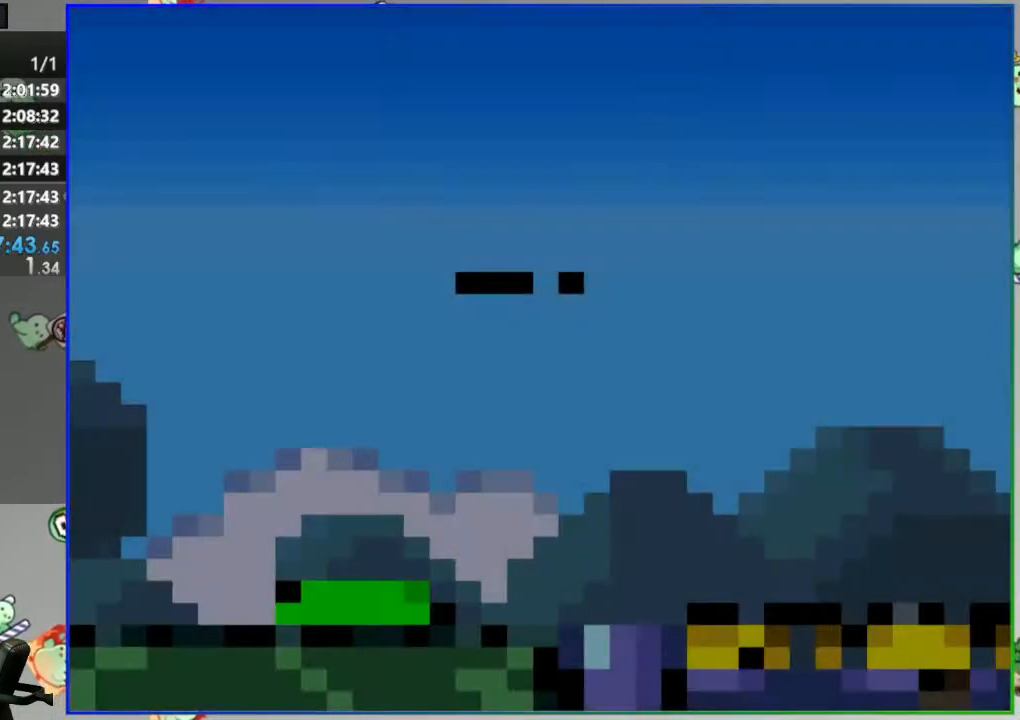
{"buttons": [], "events": []}
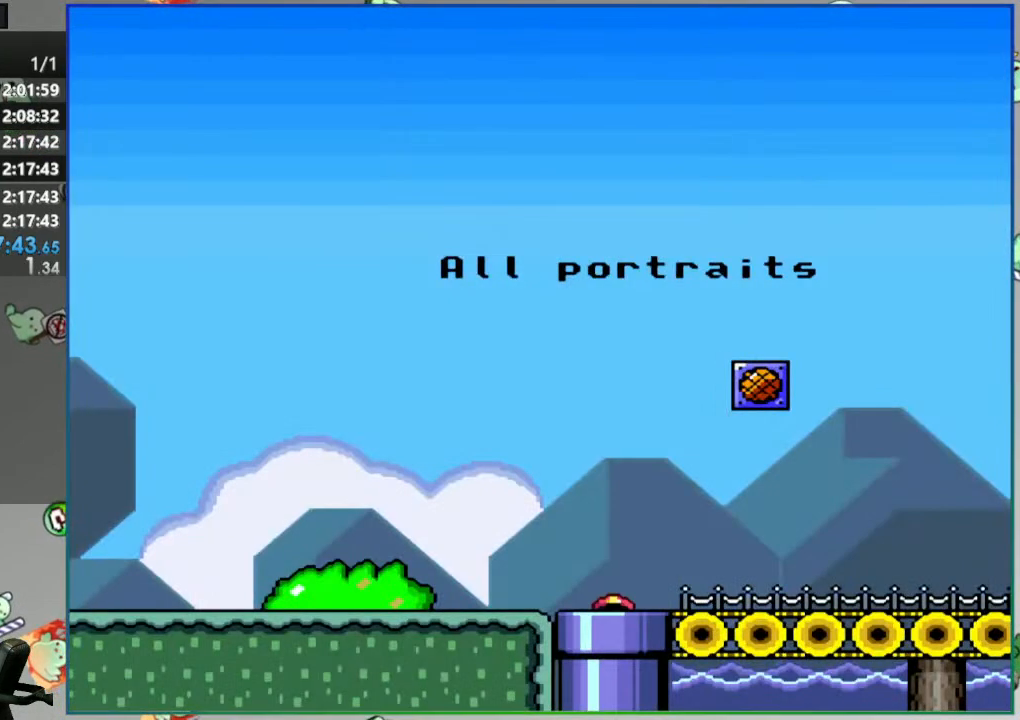
{"buttons": [], "events": []}
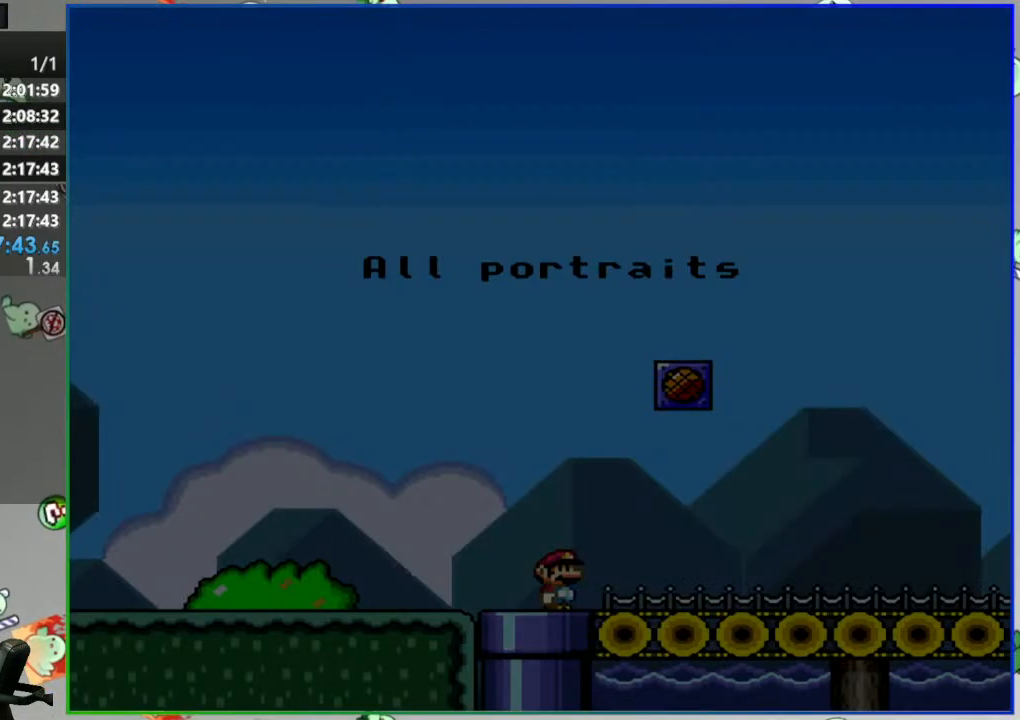
{"buttons": [], "events": [[33, "SELECT", "down"], [183, "SELECT", "up"], [383, "SELECT", "down"], [467, "SELECT", "up"]]}
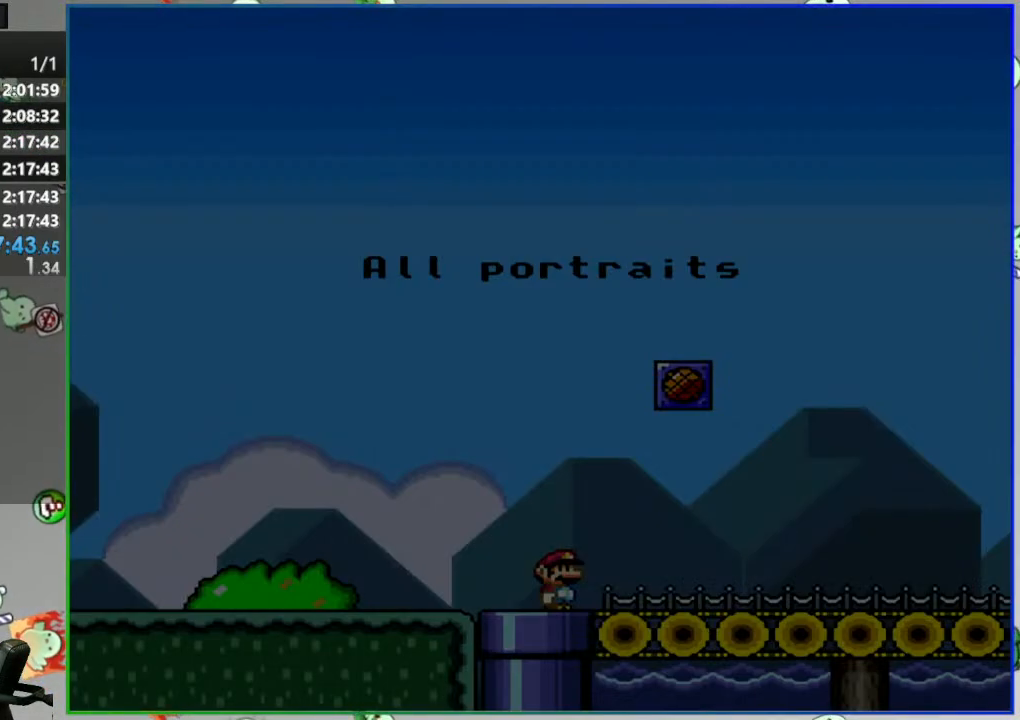
{"buttons": ["DPAD_RIGHT"], "events": [[83, "SELECT", "down"], [167, "SELECT", "up"], [367, "DPAD_RIGHT", "down"], [433, "DPAD_RIGHT", "up"], [500, "DPAD_RIGHT", "down"]]}
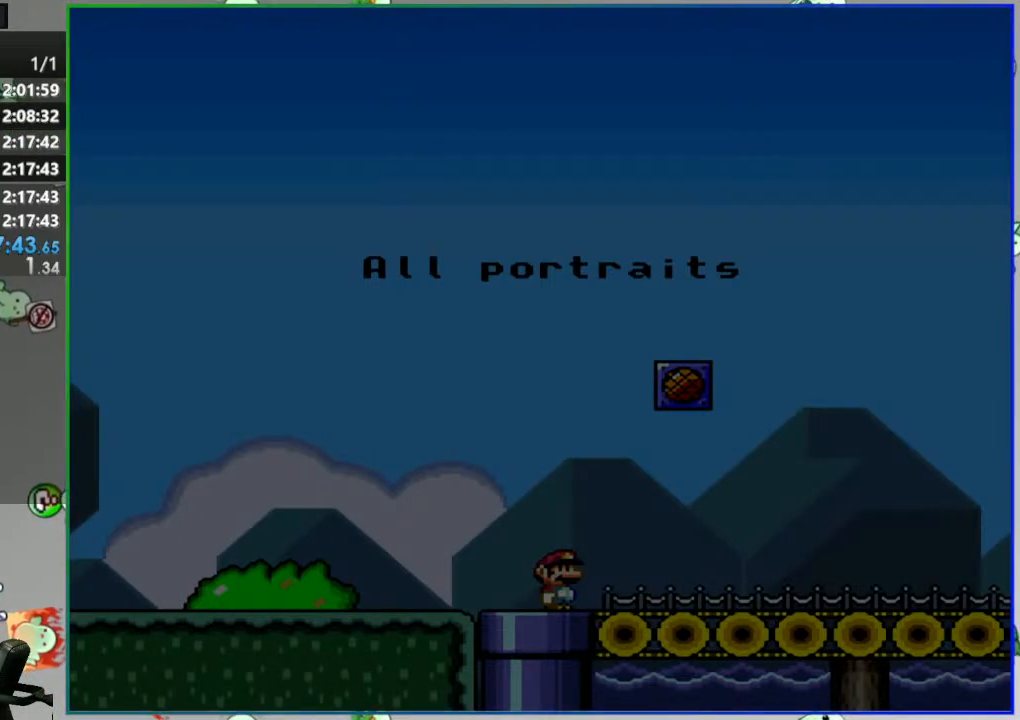
{"buttons": ["Y", "DPAD_RIGHT"], "events": [[217, "DPAD_RIGHT", "up"], [283, "Y", "down"], [500, "DPAD_RIGHT", "down"]]}
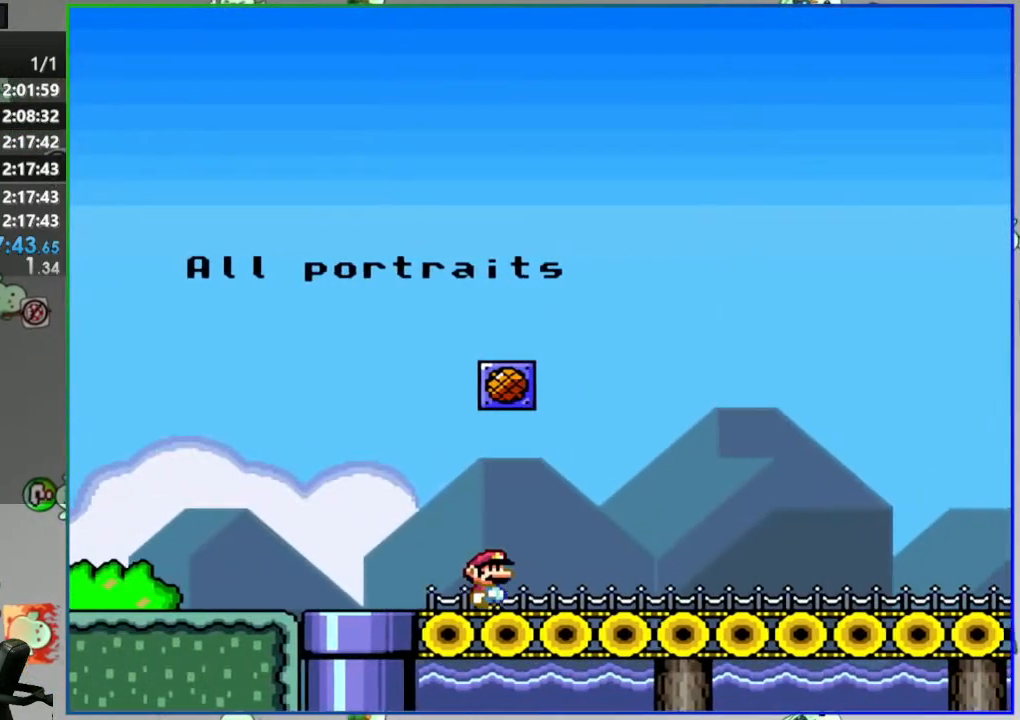
{"buttons": ["Y", "DPAD_RIGHT"], "events": []}
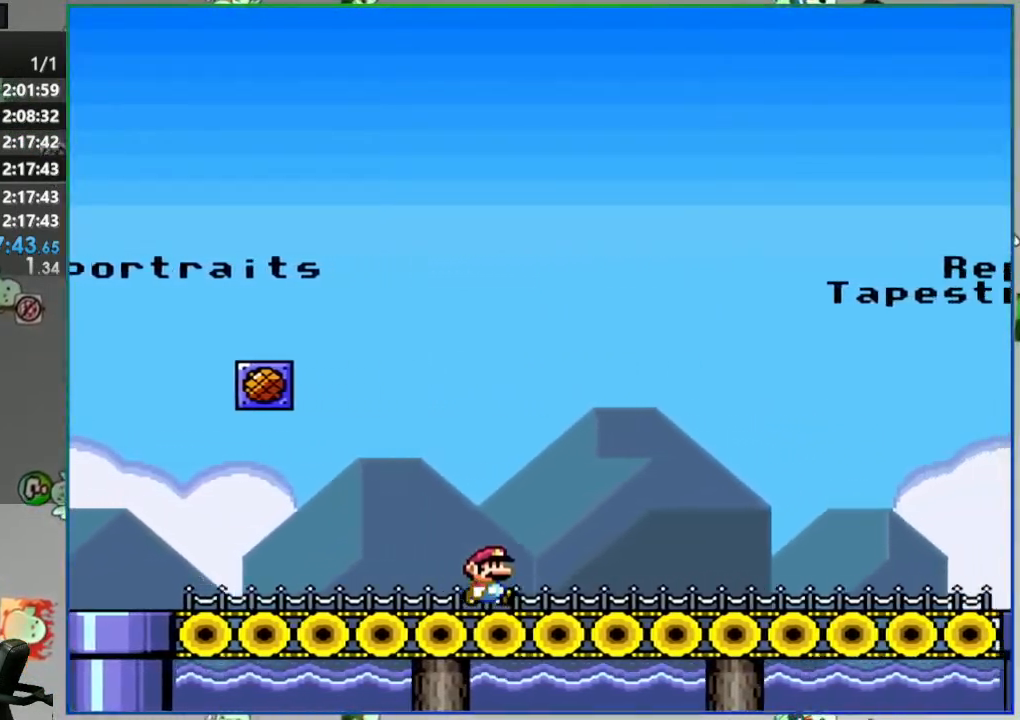
{"buttons": ["Y", "DPAD_RIGHT"], "events": []}
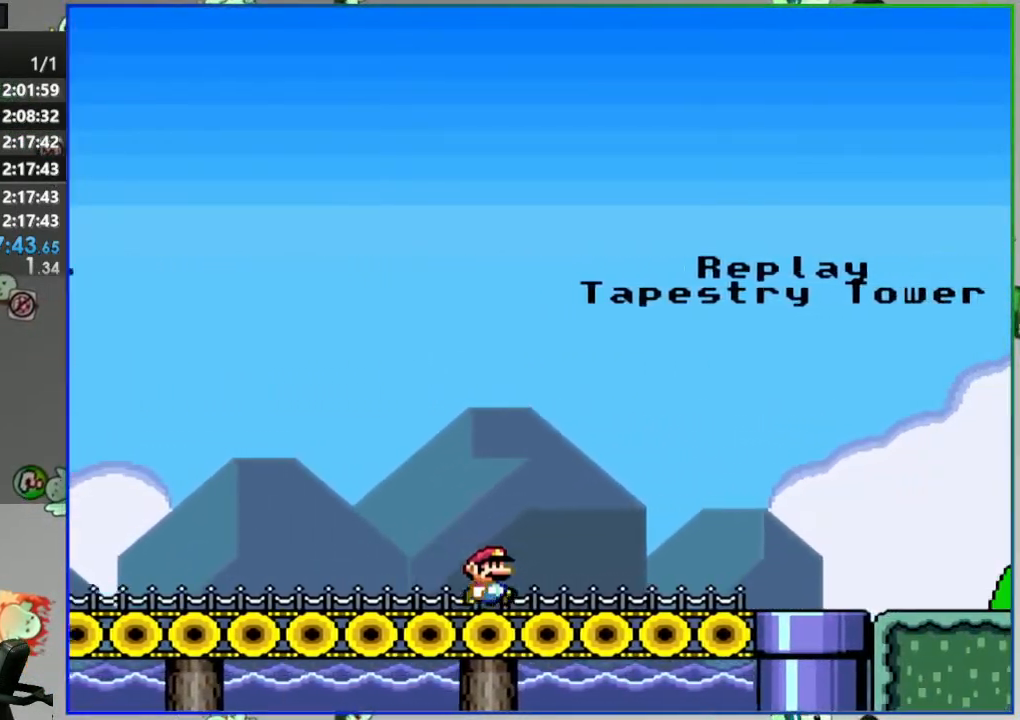
{"buttons": ["Y", "DPAD_RIGHT"], "events": [[200, "B", "down"], [300, "B", "up"]]}
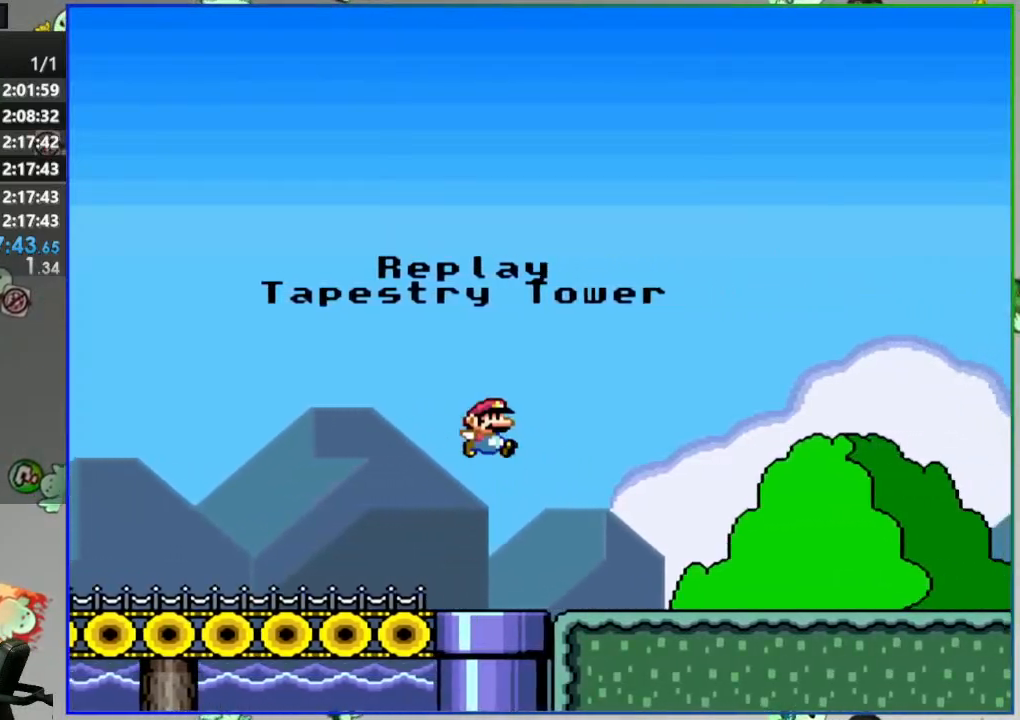
{"buttons": ["B", "Y", "DPAD_RIGHT"], "events": [[417, "B", "down"]]}
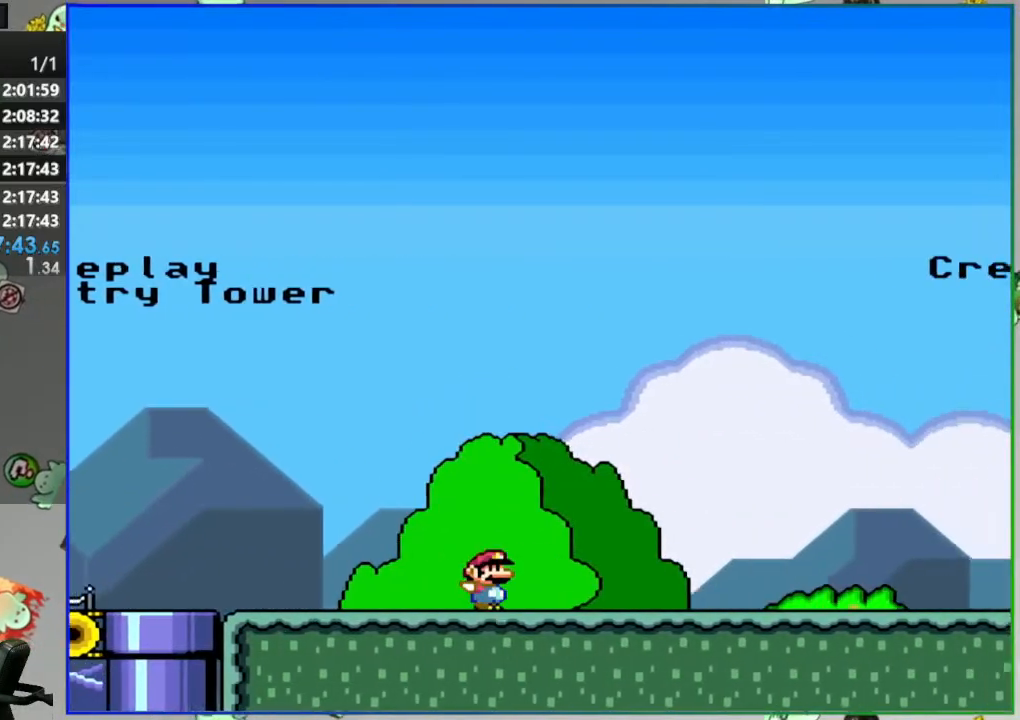
{"buttons": ["B", "Y"], "events": [[17, "DPAD_RIGHT", "up"], [167, "DPAD_LEFT", "down"], [217, "DPAD_LEFT", "up"]]}
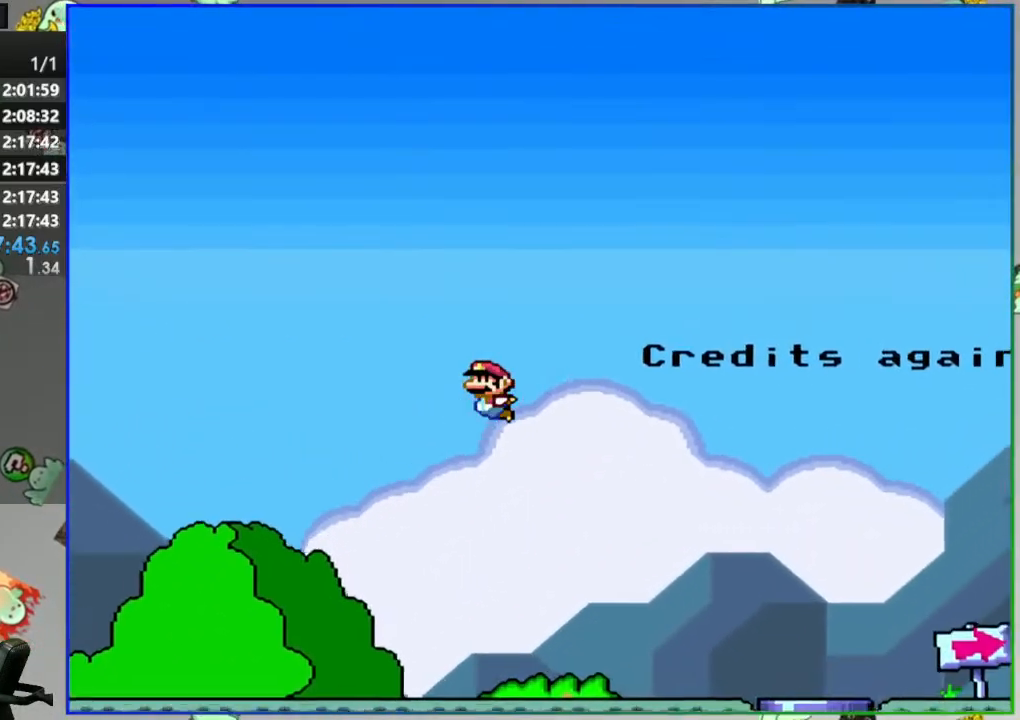
{"buttons": ["Y", "DPAD_RIGHT"], "events": [[233, "DPAD_RIGHT", "down"], [367, "B", "up"]]}
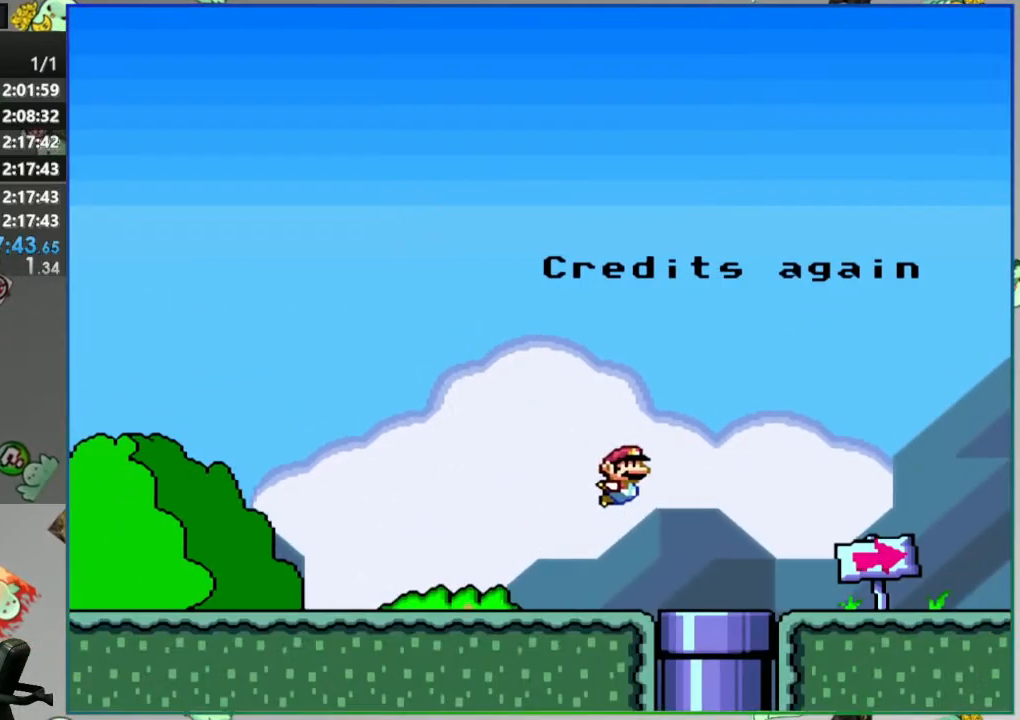
{"buttons": ["B", "Y", "DPAD_LEFT"], "events": [[300, "B", "down"], [300, "DPAD_RIGHT", "up"], [367, "DPAD_LEFT", "down"]]}
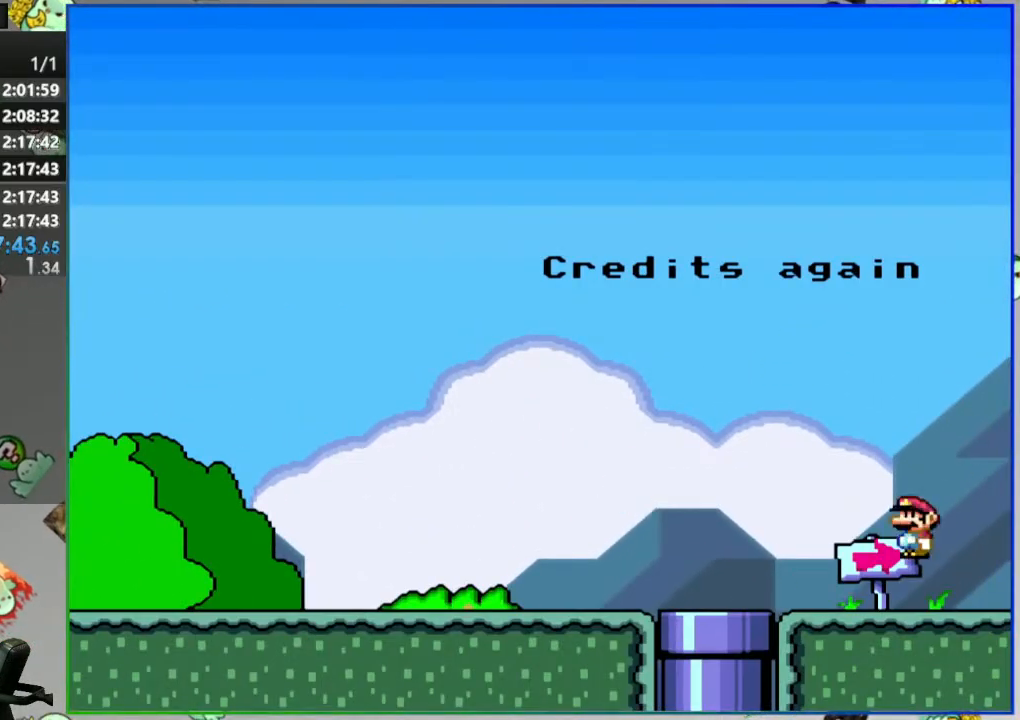
{"buttons": ["B", "Y", "DPAD_RIGHT"], "events": [[100, "DPAD_LEFT", "up"], [183, "DPAD_RIGHT", "down"]]}